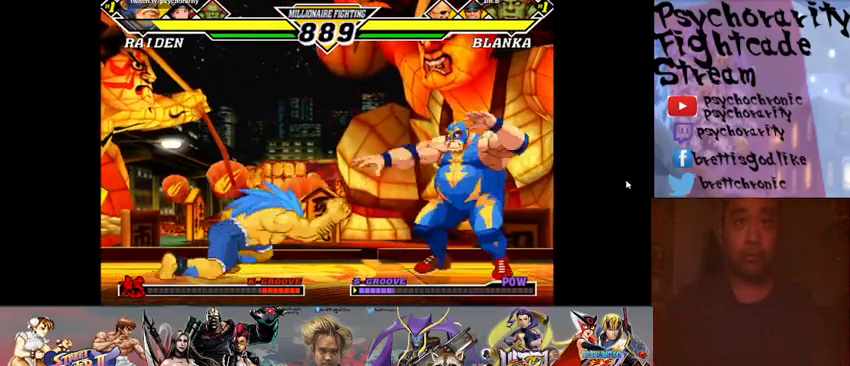
Gameplay with a controller (arcade stick); each line is a JSON object with the inputs held at the frame after it. "events" lists button and stick changes between this image and that frame as [ms after this image, input, new state], when the widget could be followed in between. Not read: L3 R3 left_stick other_buttons.
{"buttons": [], "events": [[67, "R1", "down"], [133, "R1", "up"]]}
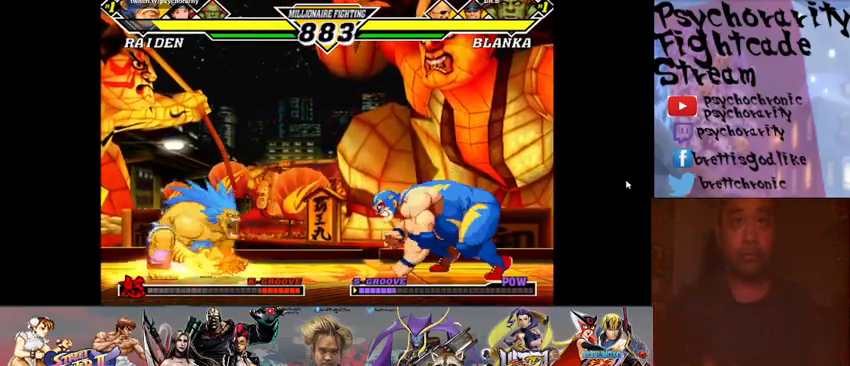
{"buttons": [], "events": []}
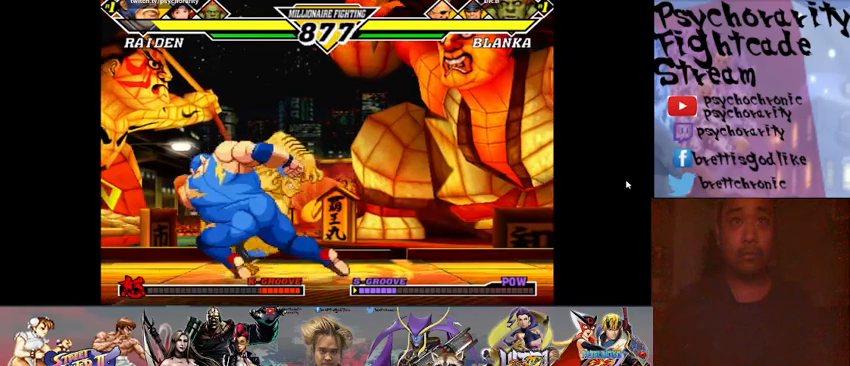
{"buttons": ["R1"], "events": [[200, "R1", "down"], [300, "R1", "up"], [333, "R1", "down"], [400, "R1", "up"], [433, "R1", "down"]]}
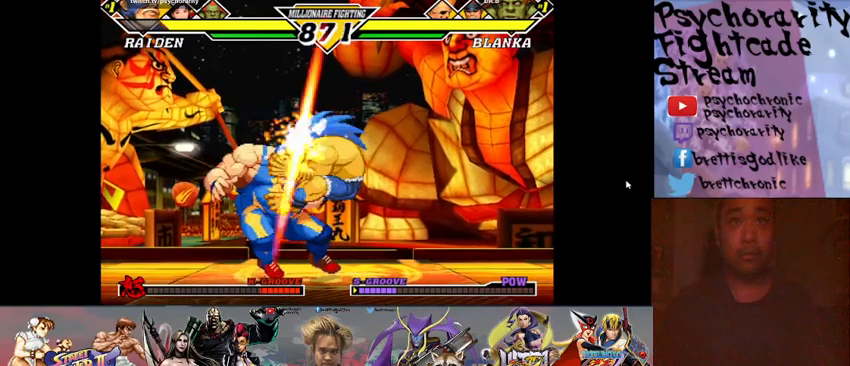
{"buttons": ["CROSS", "SQUARE"], "events": [[33, "R1", "up"], [67, "R1", "down"], [133, "R1", "up"], [200, "R1", "down"], [233, "CROSS", "down"], [233, "SQUARE", "down"], [233, "TRIANGLE", "down"], [267, "CROSS", "up"], [267, "R1", "up"], [267, "SQUARE", "up"], [267, "TRIANGLE", "up"], [300, "CROSS", "down"], [333, "R1", "down"], [333, "SQUARE", "down"], [333, "TRIANGLE", "down"], [367, "R1", "up"], [367, "SQUARE", "up"], [367, "TRIANGLE", "up"], [433, "SQUARE", "down"], [467, "R1", "down"], [500, "R1", "up"]]}
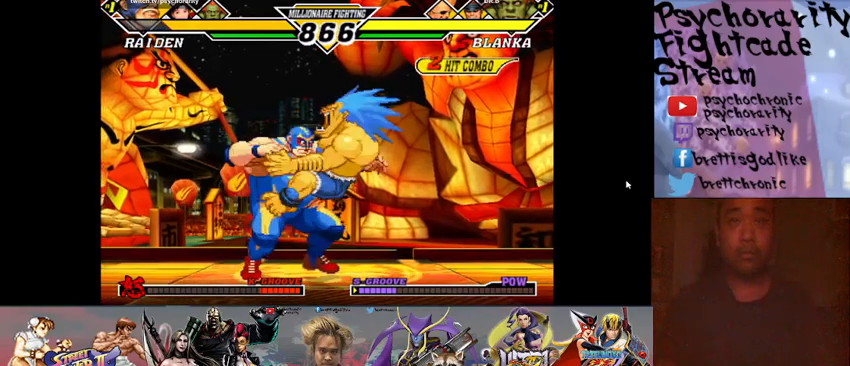
{"buttons": [], "events": [[67, "SQUARE", "up"], [100, "R1", "down"], [100, "SQUARE", "down"], [133, "CIRCLE", "down"], [167, "CIRCLE", "up"], [167, "CROSS", "up"], [167, "R1", "up"], [167, "SQUARE", "up"], [200, "CROSS", "down"], [200, "SQUARE", "down"], [233, "R1", "down"], [233, "TRIANGLE", "down"], [267, "CROSS", "up"], [267, "R1", "up"], [267, "SQUARE", "up"], [267, "TRIANGLE", "up"], [300, "SQUARE", "down"], [333, "CROSS", "down"], [333, "R1", "down"], [333, "TRIANGLE", "down"], [367, "CROSS", "up"], [367, "R1", "up"], [367, "SQUARE", "up"], [367, "TRIANGLE", "up"], [400, "SQUARE", "down"], [433, "CROSS", "down"], [433, "R1", "down"], [433, "TRIANGLE", "down"], [467, "CROSS", "up"], [467, "R1", "up"], [467, "SQUARE", "up"], [467, "TRIANGLE", "up"]]}
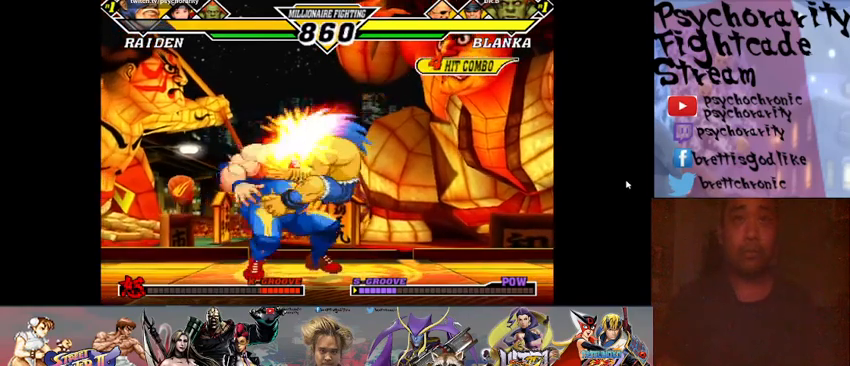
{"buttons": [], "events": [[33, "CROSS", "down"], [33, "R1", "down"], [33, "SQUARE", "down"], [33, "TRIANGLE", "down"], [67, "CROSS", "up"], [67, "R1", "up"], [67, "SQUARE", "up"], [67, "TRIANGLE", "up"], [133, "CROSS", "down"], [133, "R1", "down"], [133, "SQUARE", "down"], [133, "TRIANGLE", "down"], [167, "CROSS", "up"], [167, "R1", "up"], [167, "TRIANGLE", "up"], [200, "SQUARE", "up"], [233, "CROSS", "down"], [233, "R1", "down"], [233, "SQUARE", "down"], [233, "TRIANGLE", "down"], [267, "R1", "up"], [267, "TRIANGLE", "up"], [300, "CROSS", "up"], [300, "SQUARE", "up"], [333, "CROSS", "down"], [333, "R1", "down"], [333, "SQUARE", "down"], [367, "TRIANGLE", "down"], [400, "CROSS", "up"], [400, "R1", "up"], [400, "SQUARE", "up"], [400, "TRIANGLE", "up"], [433, "CROSS", "down"], [433, "R1", "down"], [433, "SQUARE", "down"], [467, "TRIANGLE", "down"], [500, "CROSS", "up"], [500, "R1", "up"], [500, "SQUARE", "up"], [500, "TRIANGLE", "up"]]}
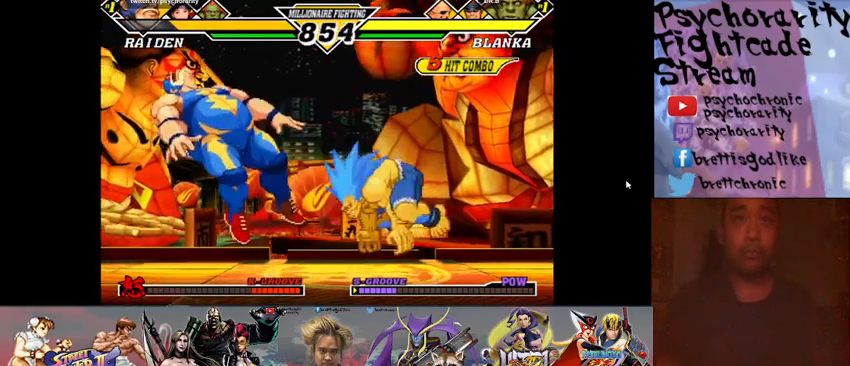
{"buttons": [], "events": []}
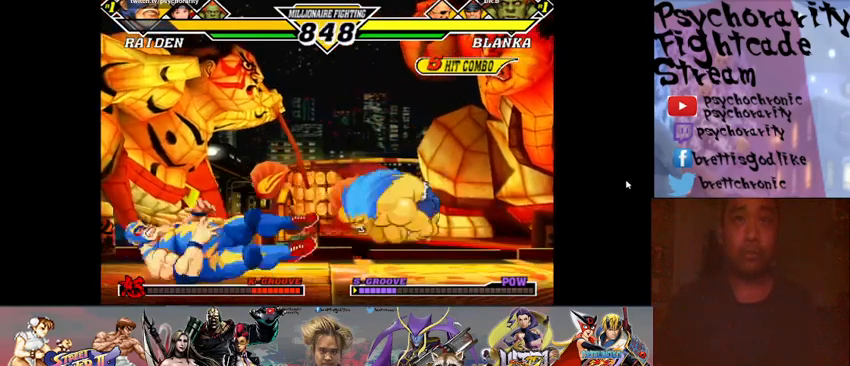
{"buttons": [], "events": []}
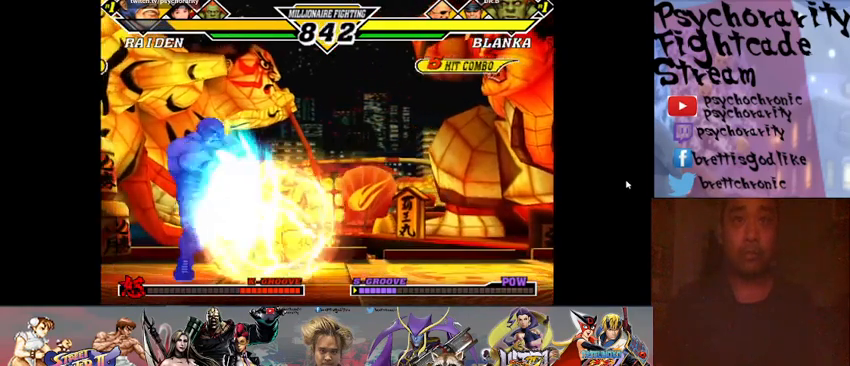
{"buttons": [], "events": []}
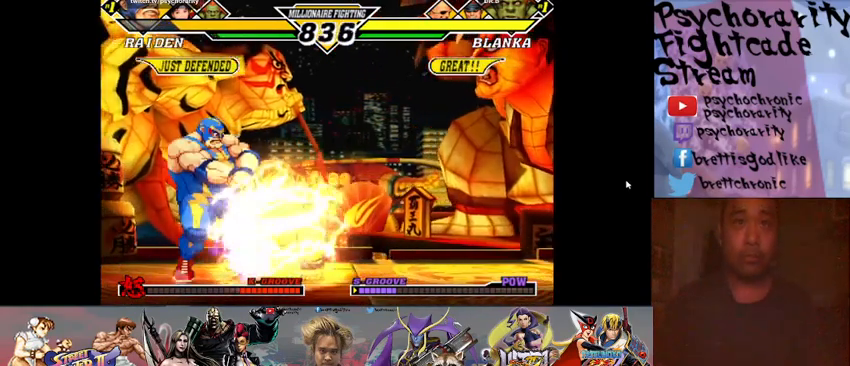
{"buttons": [], "events": []}
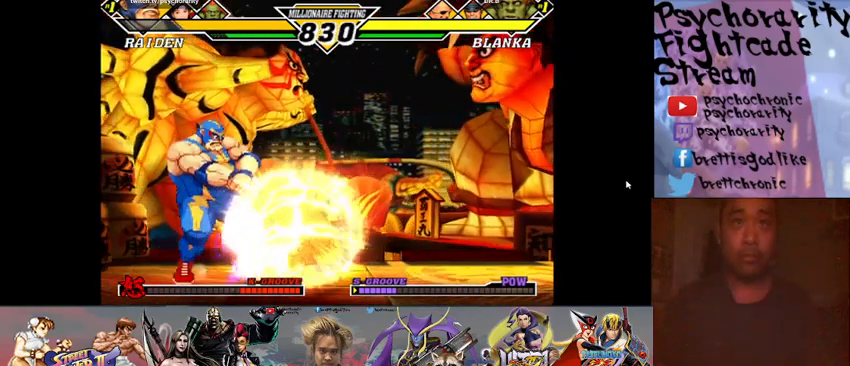
{"buttons": [], "events": []}
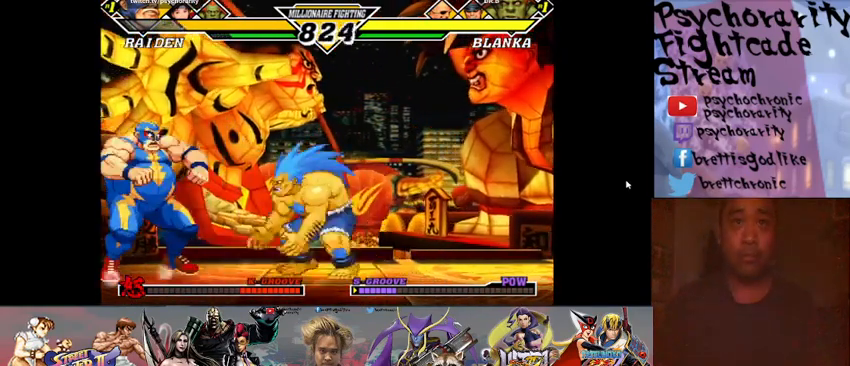
{"buttons": ["R2"], "events": [[467, "R2", "down"]]}
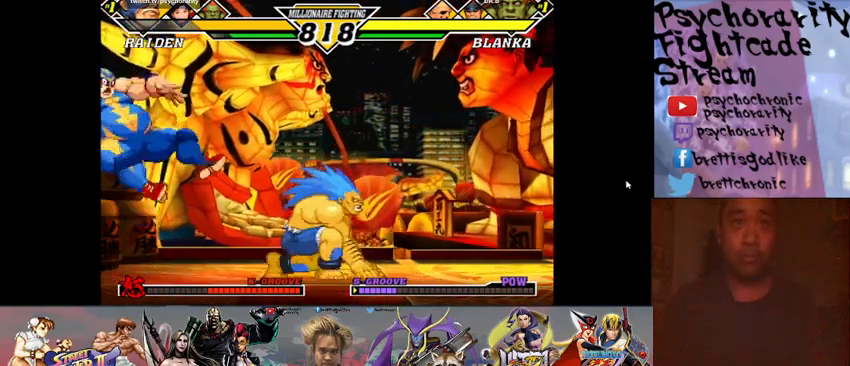
{"buttons": [], "events": [[100, "R2", "up"]]}
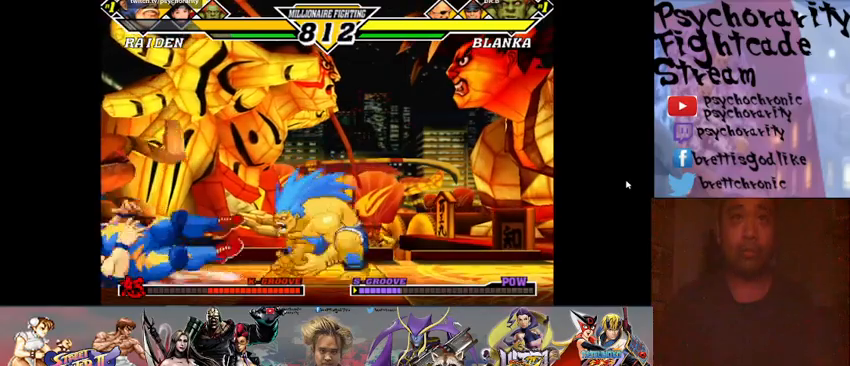
{"buttons": [], "events": []}
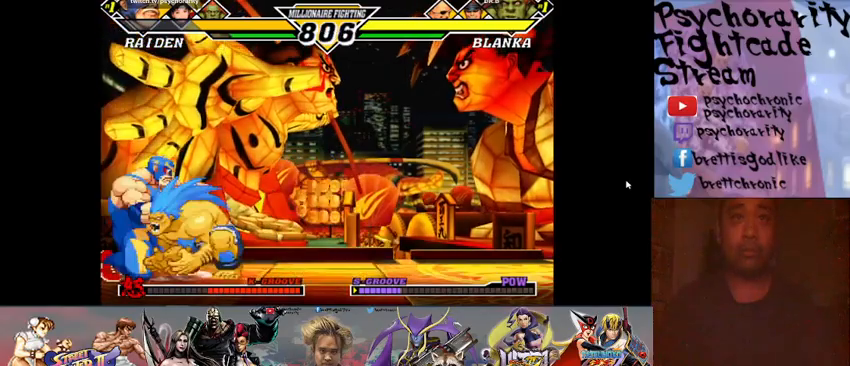
{"buttons": [], "events": [[67, "R1", "down"], [167, "R1", "up"], [200, "R1", "down"], [300, "R1", "up"], [367, "R1", "down"], [433, "R1", "up"]]}
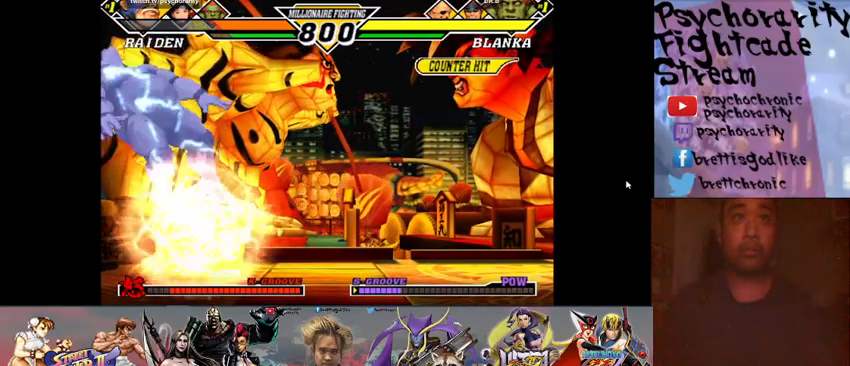
{"buttons": ["SQUARE", "TRIANGLE", "R1"], "events": [[33, "R1", "down"], [100, "R1", "up"], [267, "R1", "down"], [267, "SQUARE", "down"], [267, "TRIANGLE", "down"], [300, "R1", "up"], [300, "SQUARE", "up"], [300, "TRIANGLE", "up"], [367, "R1", "down"], [400, "SQUARE", "down"], [400, "TRIANGLE", "down"], [433, "R1", "up"], [433, "SQUARE", "up"], [433, "TRIANGLE", "up"], [500, "R1", "down"], [500, "SQUARE", "down"], [500, "TRIANGLE", "down"]]}
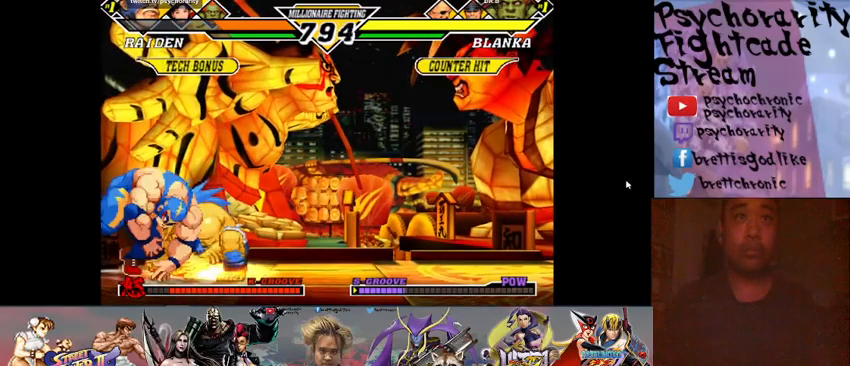
{"buttons": ["R1"], "events": [[67, "R1", "up"], [67, "SQUARE", "up"], [67, "TRIANGLE", "up"], [200, "R1", "down"], [267, "R1", "up"], [333, "R1", "down"], [400, "R1", "up"], [433, "R1", "down"]]}
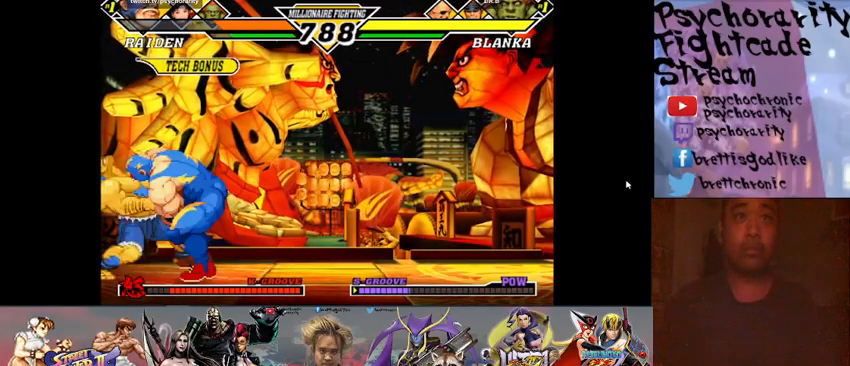
{"buttons": [], "events": [[33, "R1", "up"], [67, "R1", "down"], [133, "R1", "up"], [167, "R1", "down"], [267, "R1", "up"], [300, "R1", "down"], [367, "R1", "up"], [433, "R1", "down"], [500, "R1", "up"]]}
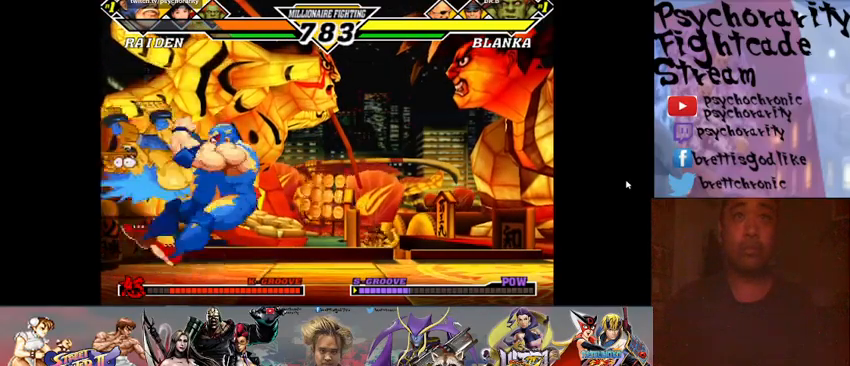
{"buttons": [], "events": [[67, "R1", "down"], [167, "R1", "up"]]}
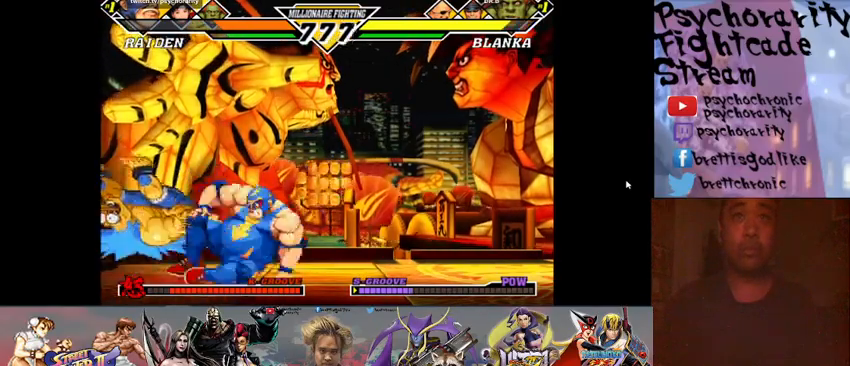
{"buttons": [], "events": []}
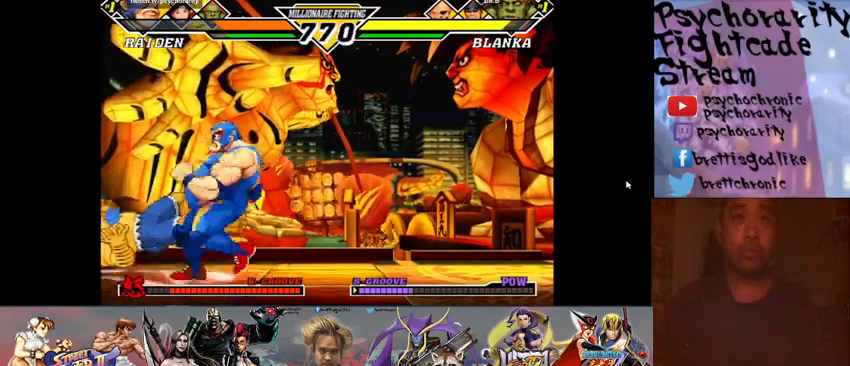
{"buttons": [], "events": []}
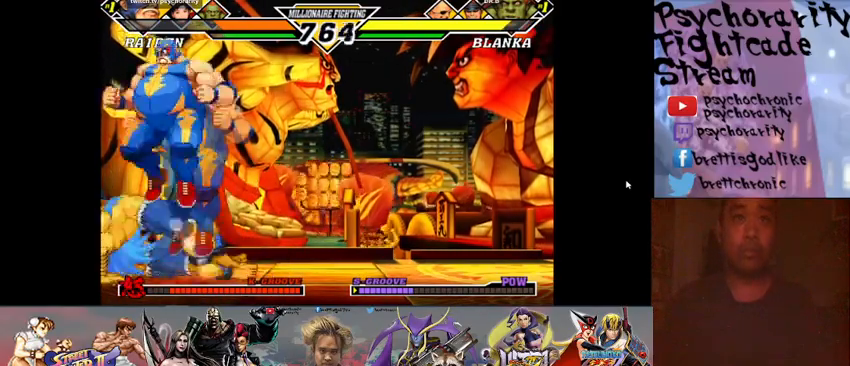
{"buttons": [], "events": [[267, "R1", "down"], [367, "R1", "up"], [433, "SQUARE", "down"], [500, "SQUARE", "up"]]}
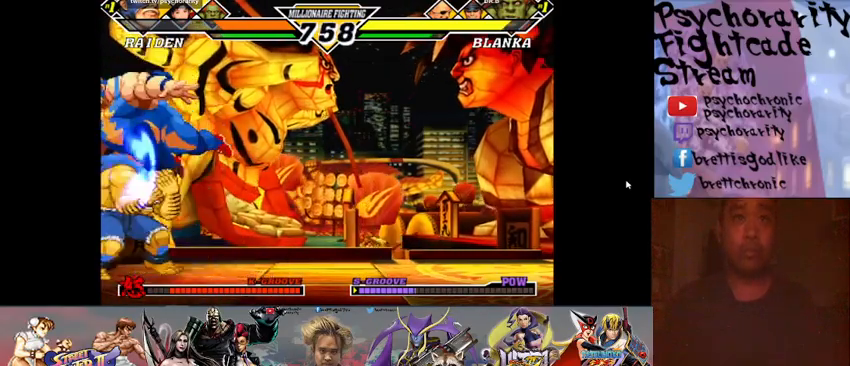
{"buttons": [], "events": [[33, "SQUARE", "down"], [100, "SQUARE", "up"], [133, "SQUARE", "down"], [200, "SQUARE", "up"], [233, "SQUARE", "down"], [300, "SQUARE", "up"], [333, "SQUARE", "down"], [400, "SQUARE", "up"], [433, "SQUARE", "down"], [500, "SQUARE", "up"]]}
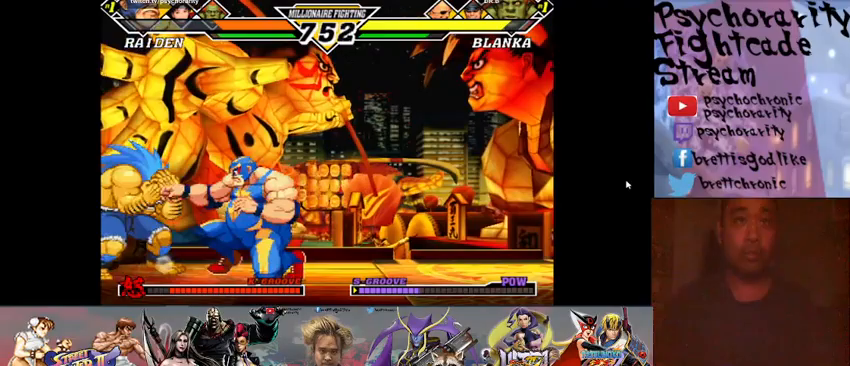
{"buttons": ["R2"], "events": [[33, "SQUARE", "down"], [100, "SQUARE", "up"], [333, "R2", "down"], [433, "R2", "up"], [467, "R2", "down"]]}
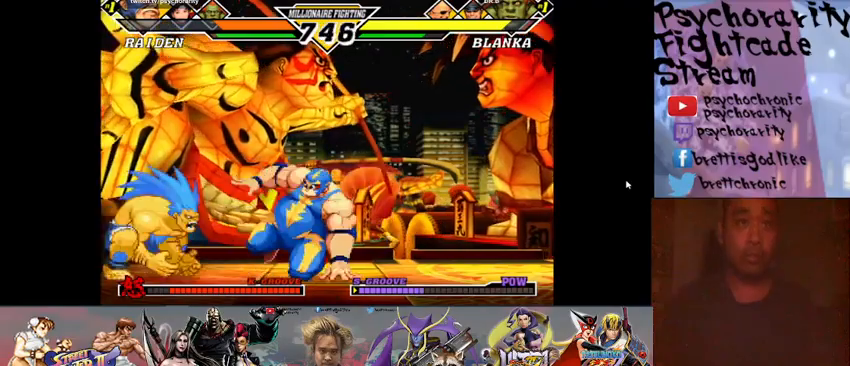
{"buttons": [], "events": [[33, "R2", "up"], [67, "R2", "down"], [133, "R2", "up"], [167, "R2", "down"], [267, "R2", "up"]]}
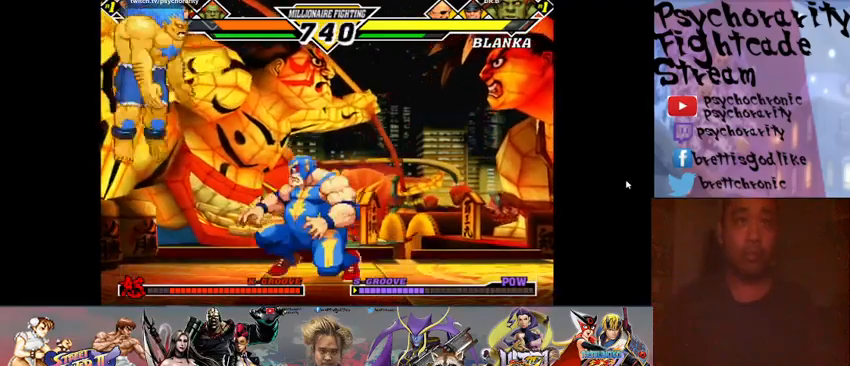
{"buttons": [], "events": [[133, "R1", "down"], [200, "R1", "up"], [233, "R1", "down"], [300, "R1", "up"], [333, "R1", "down"], [433, "R1", "up"]]}
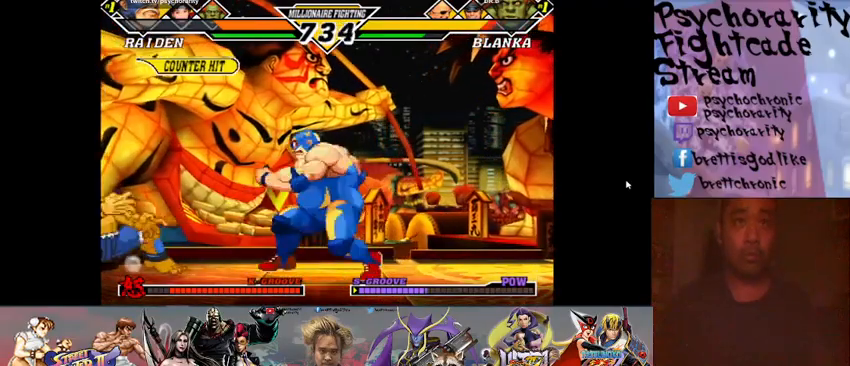
{"buttons": [], "events": [[333, "SQUARE", "down"], [400, "SQUARE", "up"]]}
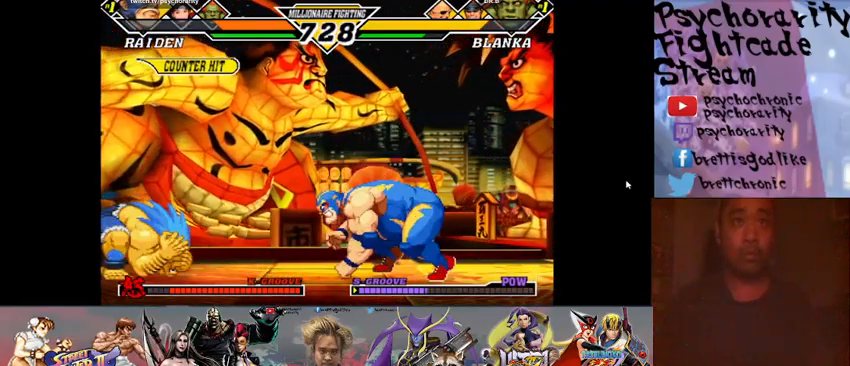
{"buttons": [], "events": []}
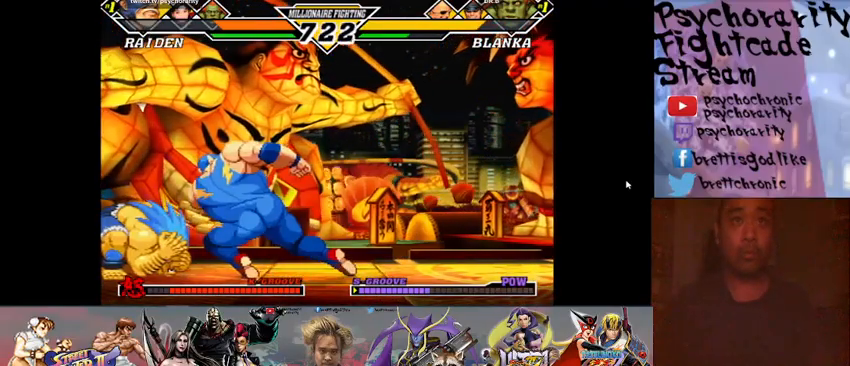
{"buttons": [], "events": [[400, "SQUARE", "down"], [467, "SQUARE", "up"]]}
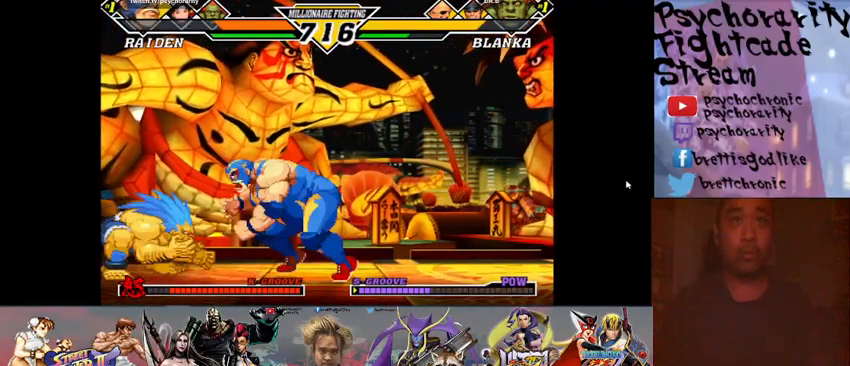
{"buttons": [], "events": [[100, "R1", "down"], [233, "R1", "up"], [267, "R1", "down"], [367, "R1", "up"], [400, "R1", "down"], [500, "R1", "up"]]}